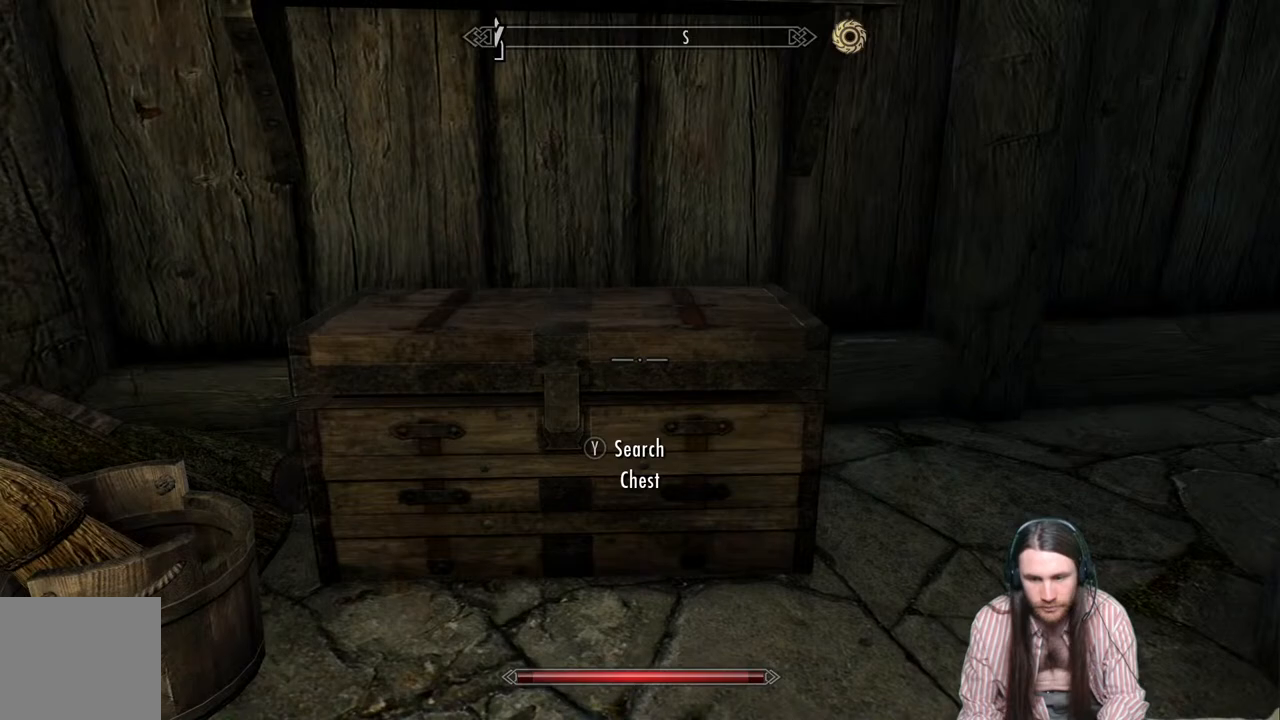
Gameplay with a controller (Xbox layout); each line is a JSON object with the inputs held at the frame after it. "events" lists button and stick changes between this image and that frame as [ms after this image, input, new state], when the widget could be followed in between.
{"buttons": [], "left_stick": "center", "right_stick": "up-left", "events": [[67, "right_stick", "up-left"]]}
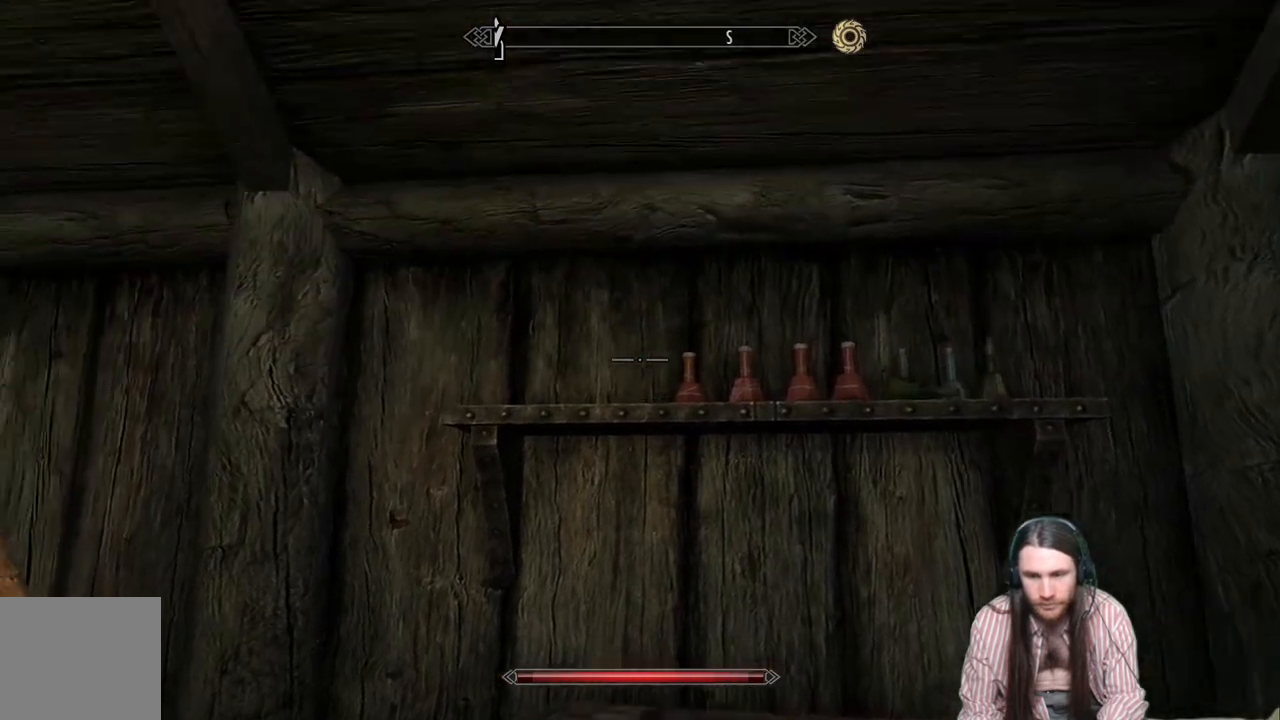
{"buttons": [], "left_stick": "center", "right_stick": "center", "events": [[33, "right_stick", "center"], [250, "left_stick", "up-right"], [433, "left_stick", "center"]]}
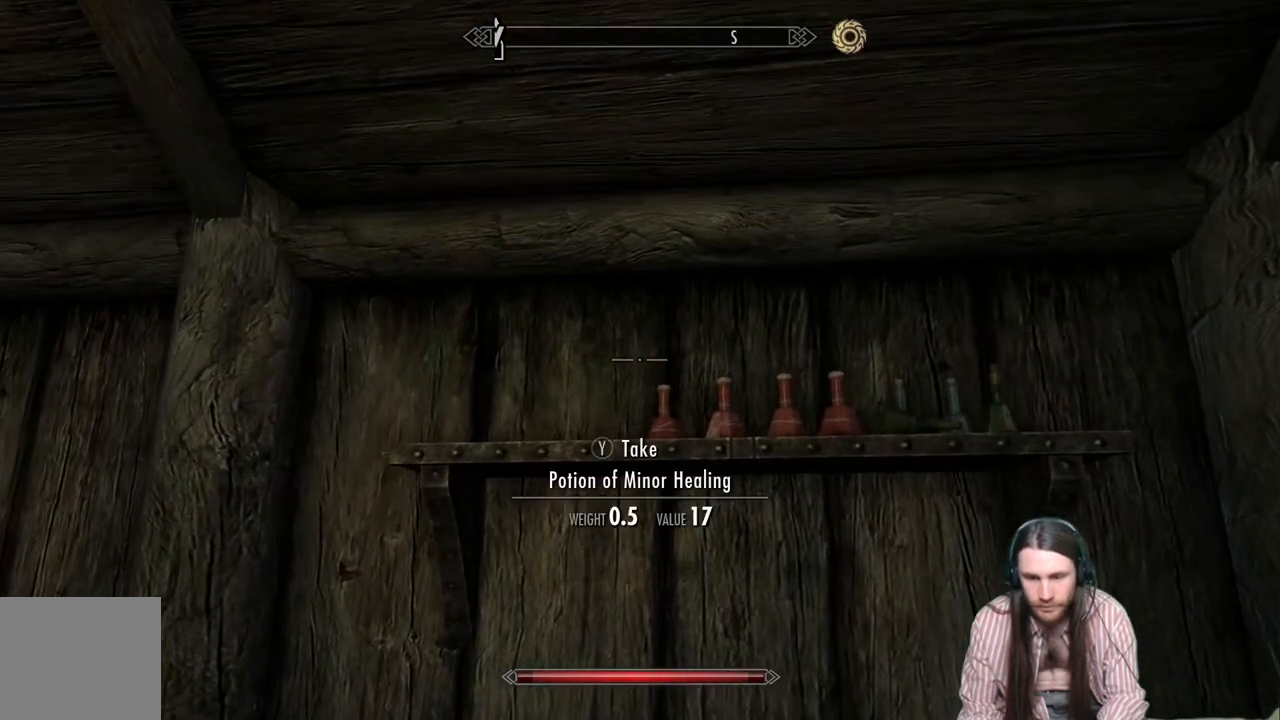
{"buttons": [], "left_stick": "center", "right_stick": "center", "events": [[333, "left_stick", "right"], [450, "left_stick", "center"]]}
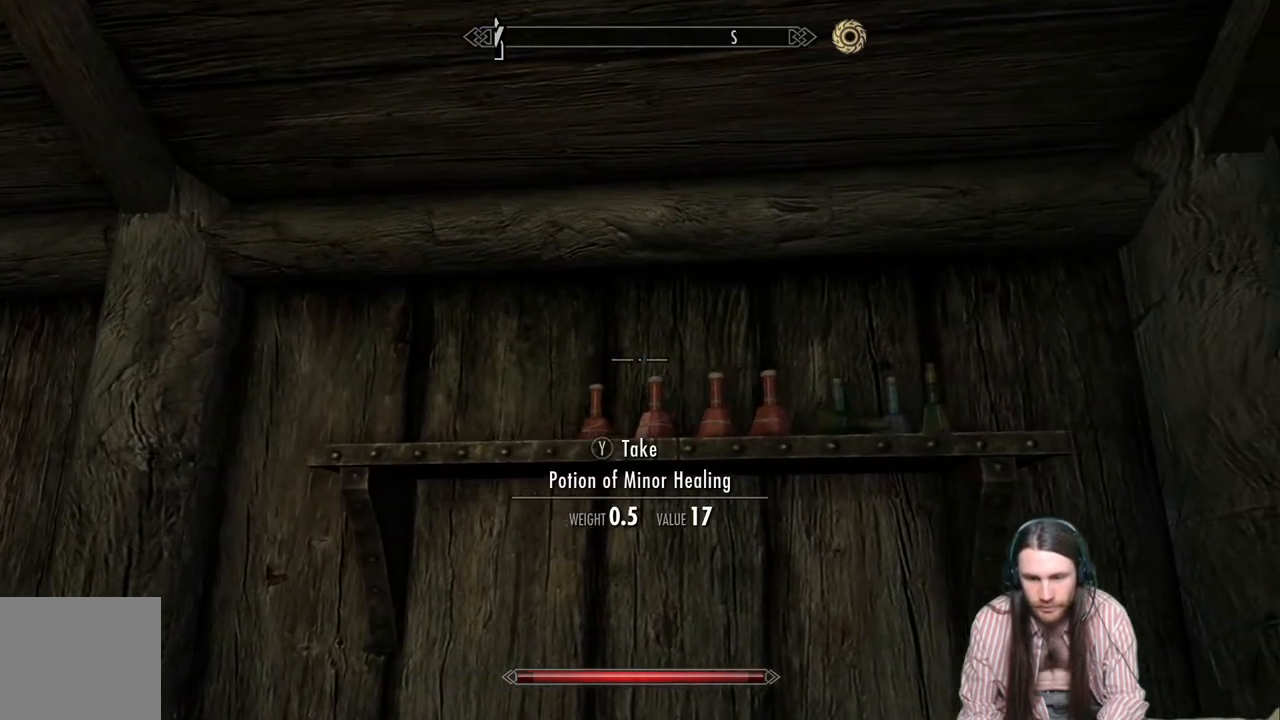
{"buttons": [], "left_stick": "center", "right_stick": "center", "events": [[317, "left_stick", "right"], [500, "left_stick", "center"]]}
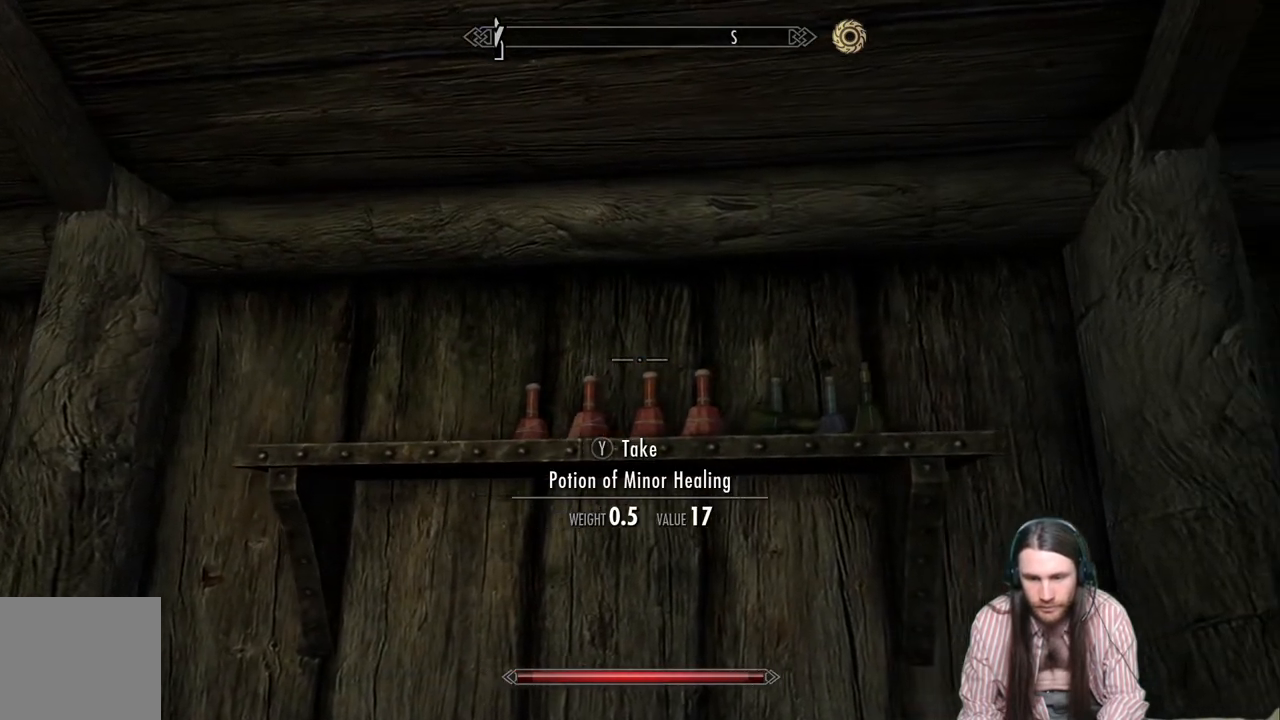
{"buttons": [], "left_stick": "center", "right_stick": "center", "events": [[233, "left_stick", "right"], [417, "left_stick", "center"]]}
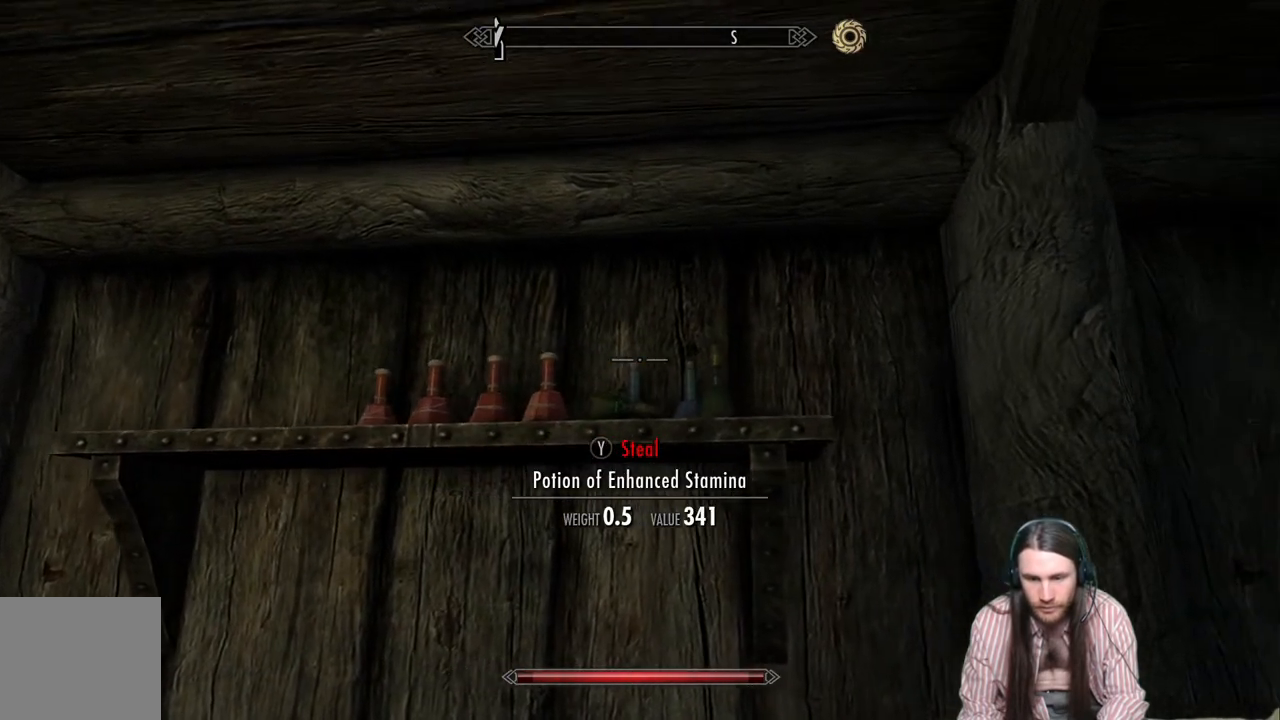
{"buttons": [], "left_stick": "center", "right_stick": "center", "events": [[133, "left_stick", "right"], [300, "left_stick", "center"]]}
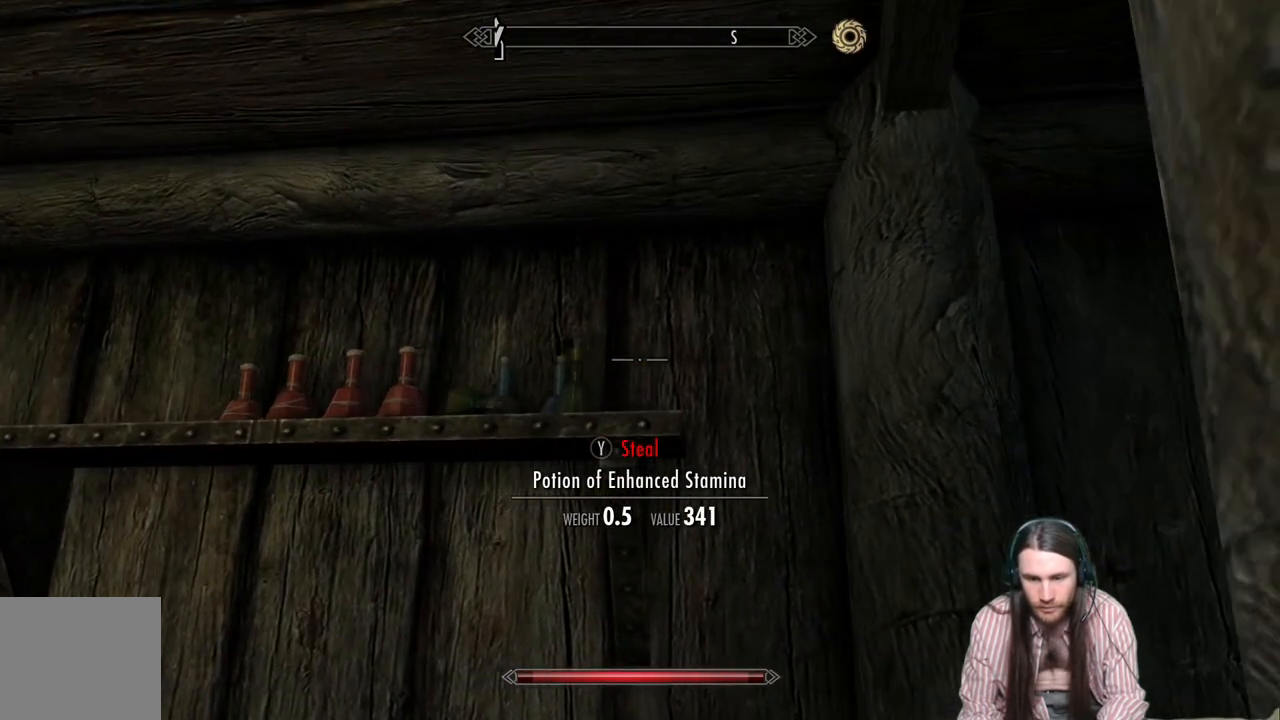
{"buttons": [], "left_stick": "center", "right_stick": "center", "events": [[83, "left_stick", "left"], [233, "left_stick", "center"]]}
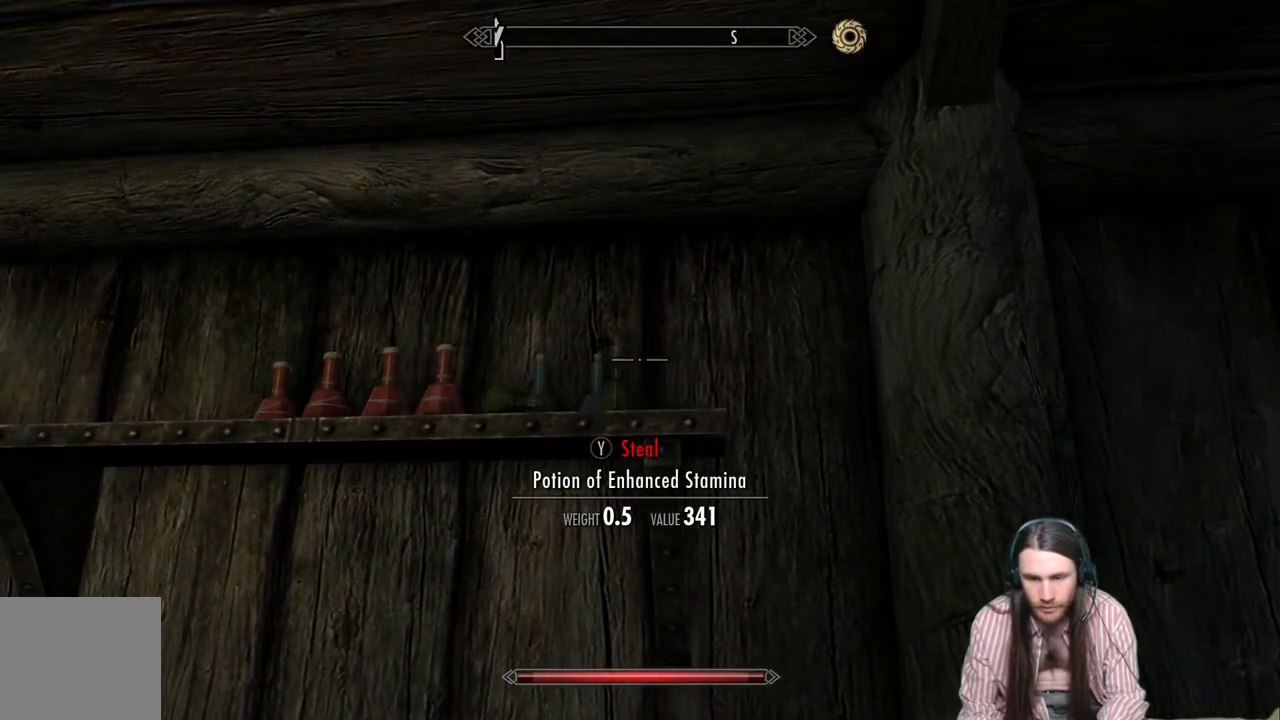
{"buttons": [], "left_stick": "center", "right_stick": "center", "events": [[83, "Y", "down"], [200, "Y", "up"]]}
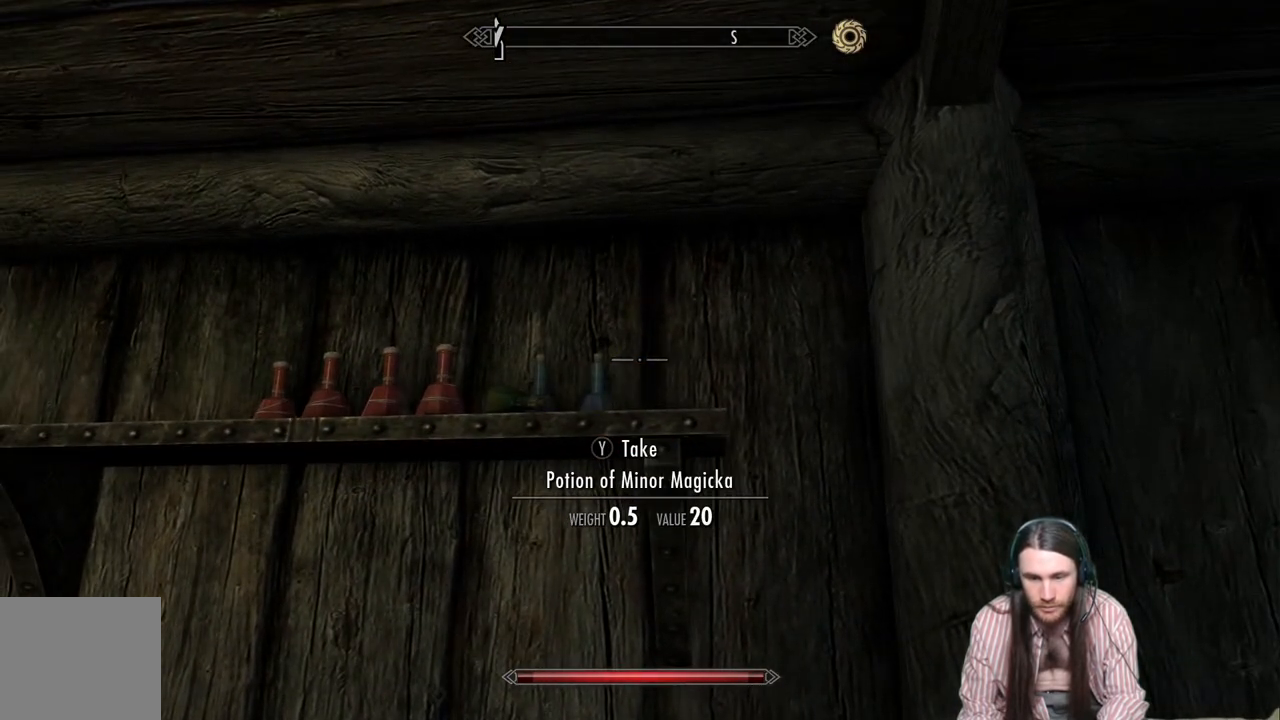
{"buttons": [], "left_stick": "left", "right_stick": "center", "events": [[50, "left_stick", "left"]]}
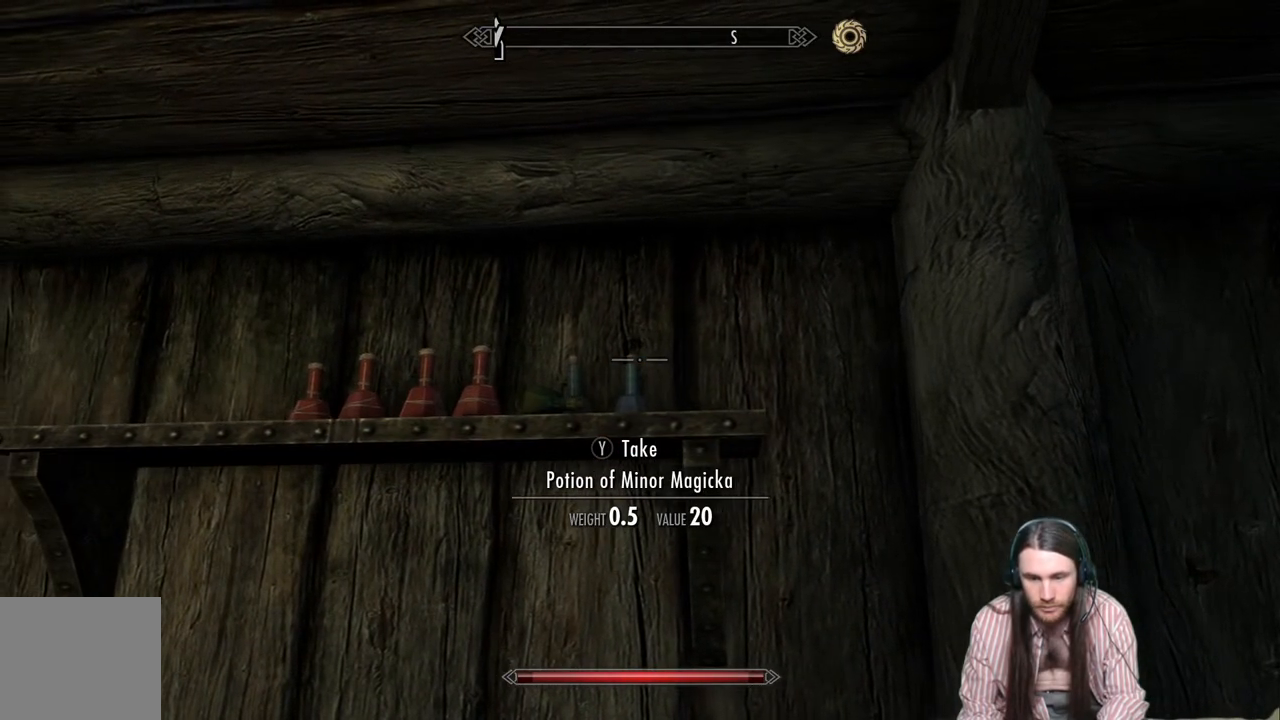
{"buttons": ["Y"], "left_stick": "center", "right_stick": "center", "events": [[117, "left_stick", "center"], [483, "Y", "down"]]}
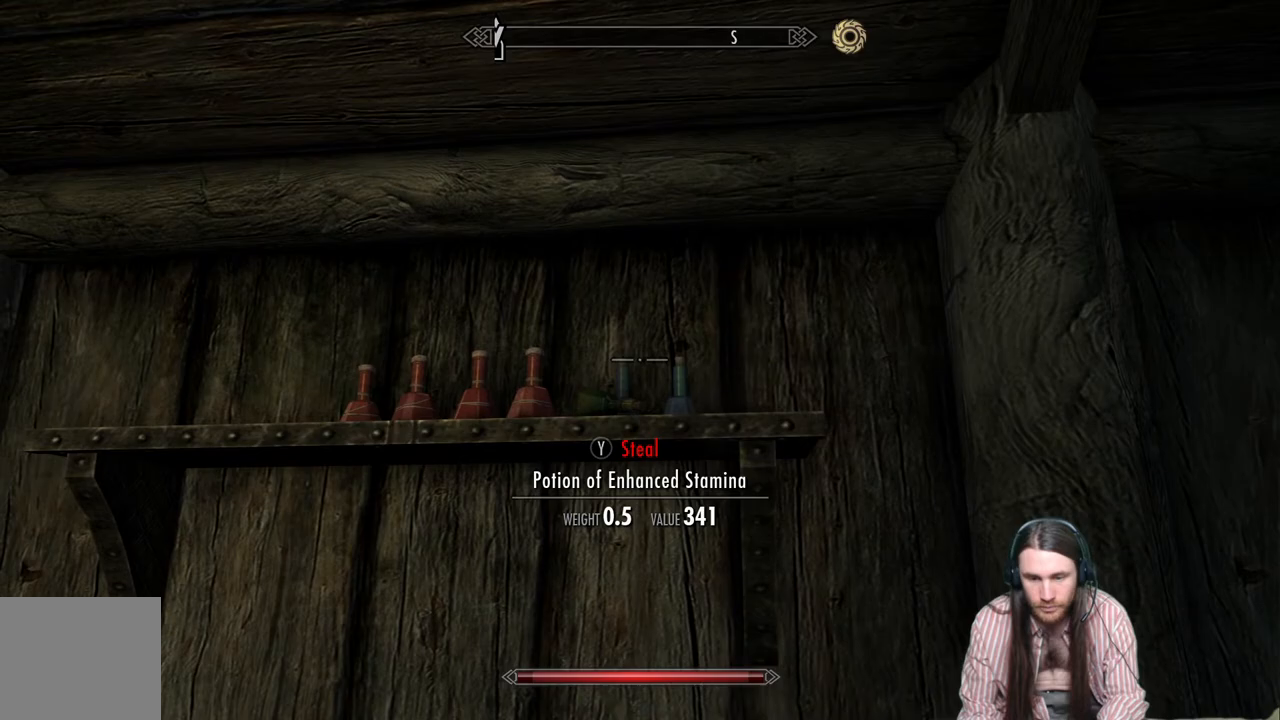
{"buttons": [], "left_stick": "down", "right_stick": "down-right", "events": [[67, "Y", "up"], [350, "right_stick", "down-right"], [383, "left_stick", "down"]]}
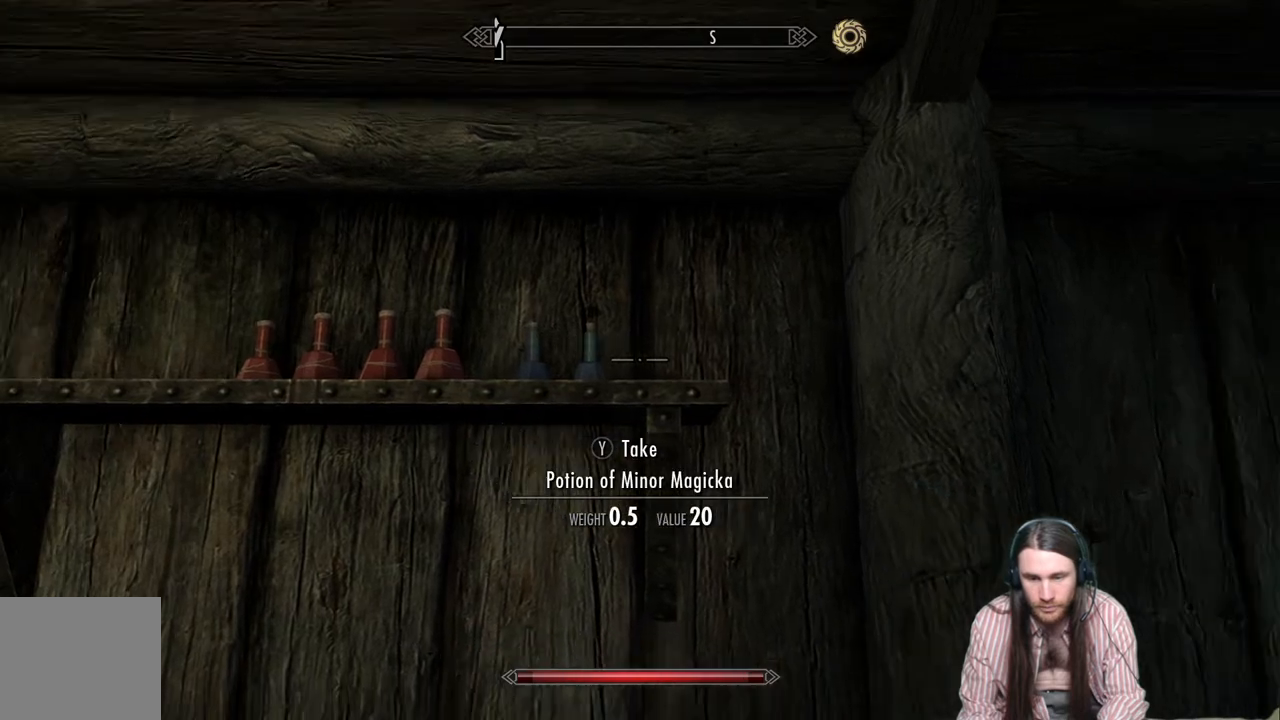
{"buttons": [], "left_stick": "center", "right_stick": "down-right", "events": [[433, "left_stick", "center"]]}
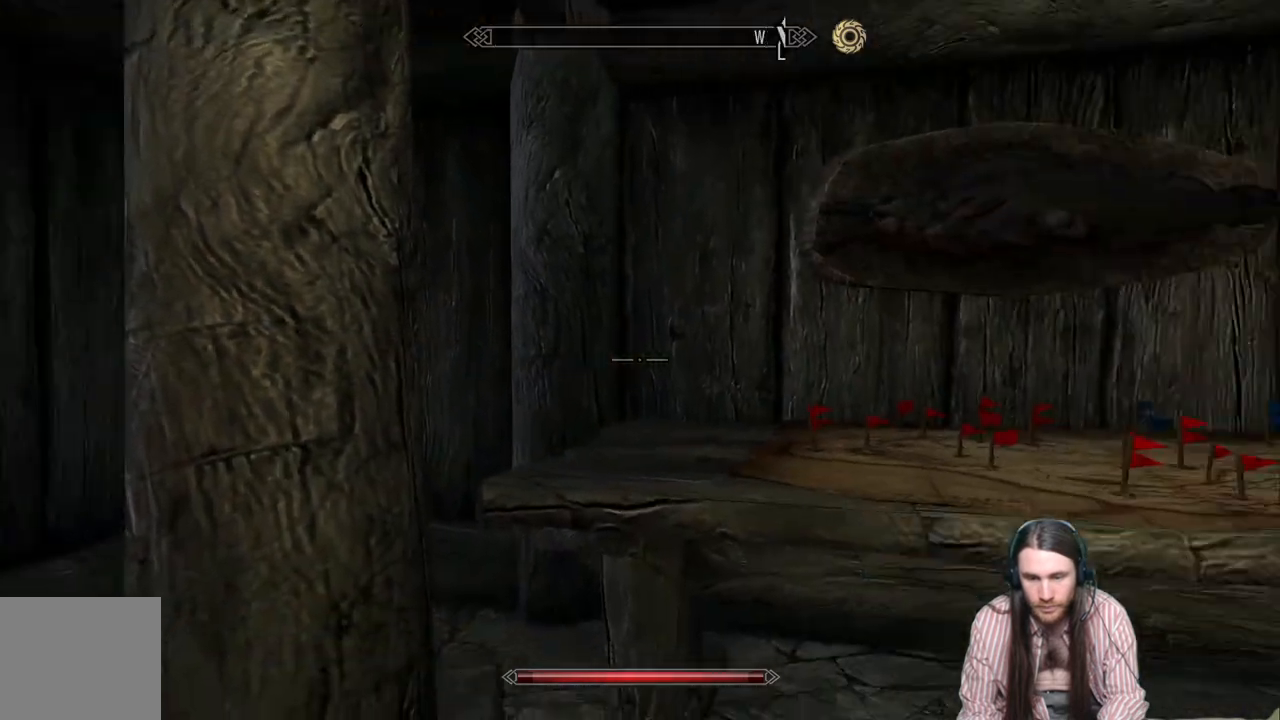
{"buttons": [], "left_stick": "center", "right_stick": "left", "events": [[17, "right_stick", "center"], [317, "right_stick", "left"]]}
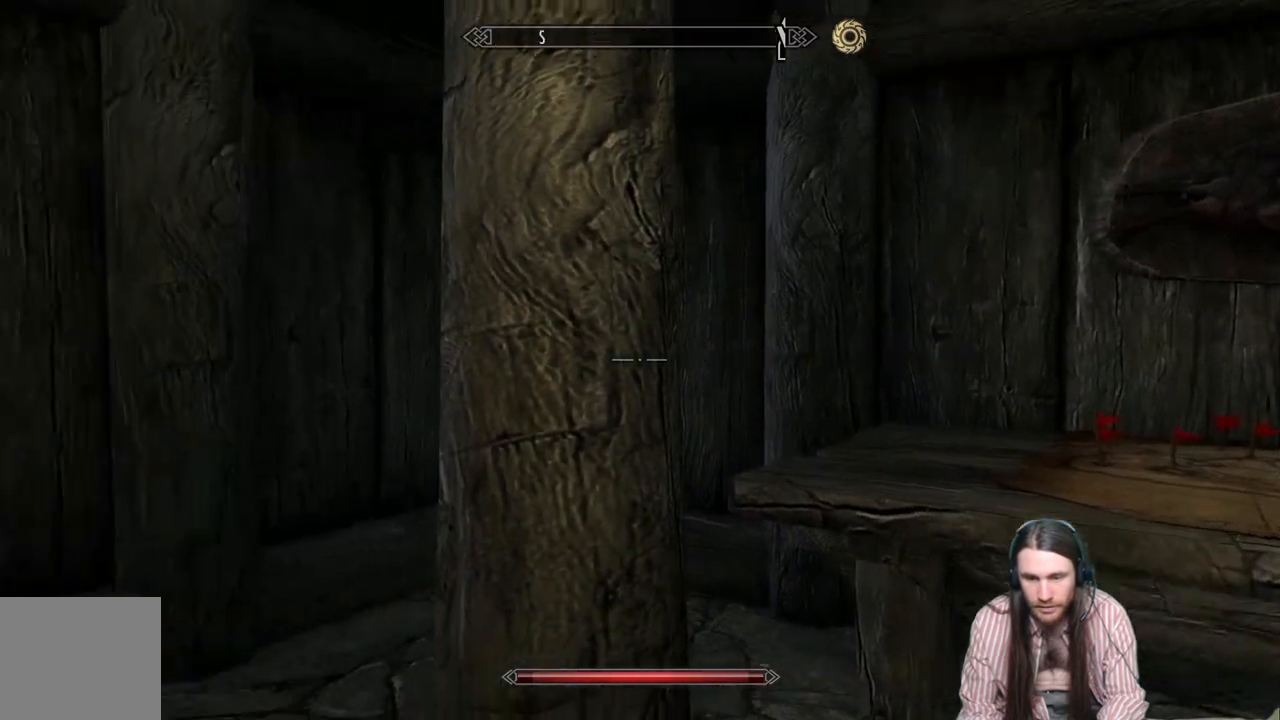
{"buttons": [], "left_stick": "right", "right_stick": "right", "events": [[33, "left_stick", "right"], [33, "right_stick", "right"]]}
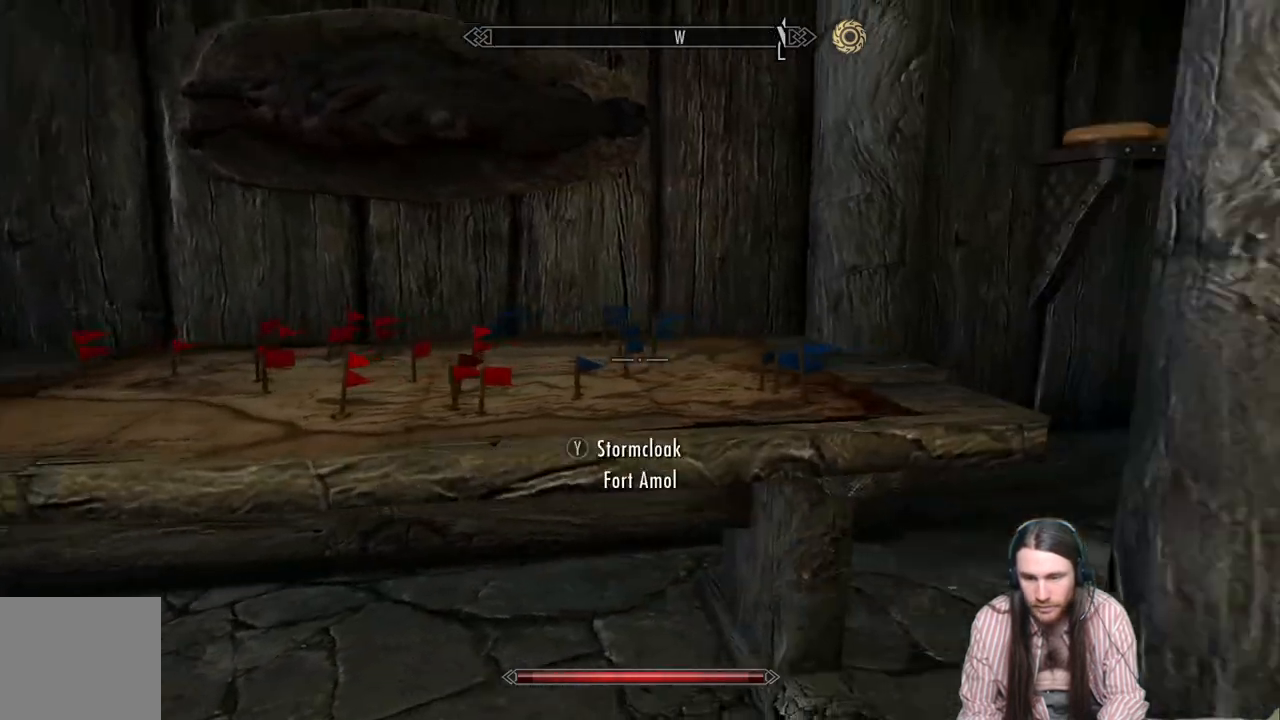
{"buttons": [], "left_stick": "center", "right_stick": "center", "events": [[33, "left_stick", "up-right"], [183, "right_stick", "center"], [250, "left_stick", "center"], [433, "START", "down"], [500, "START", "up"]]}
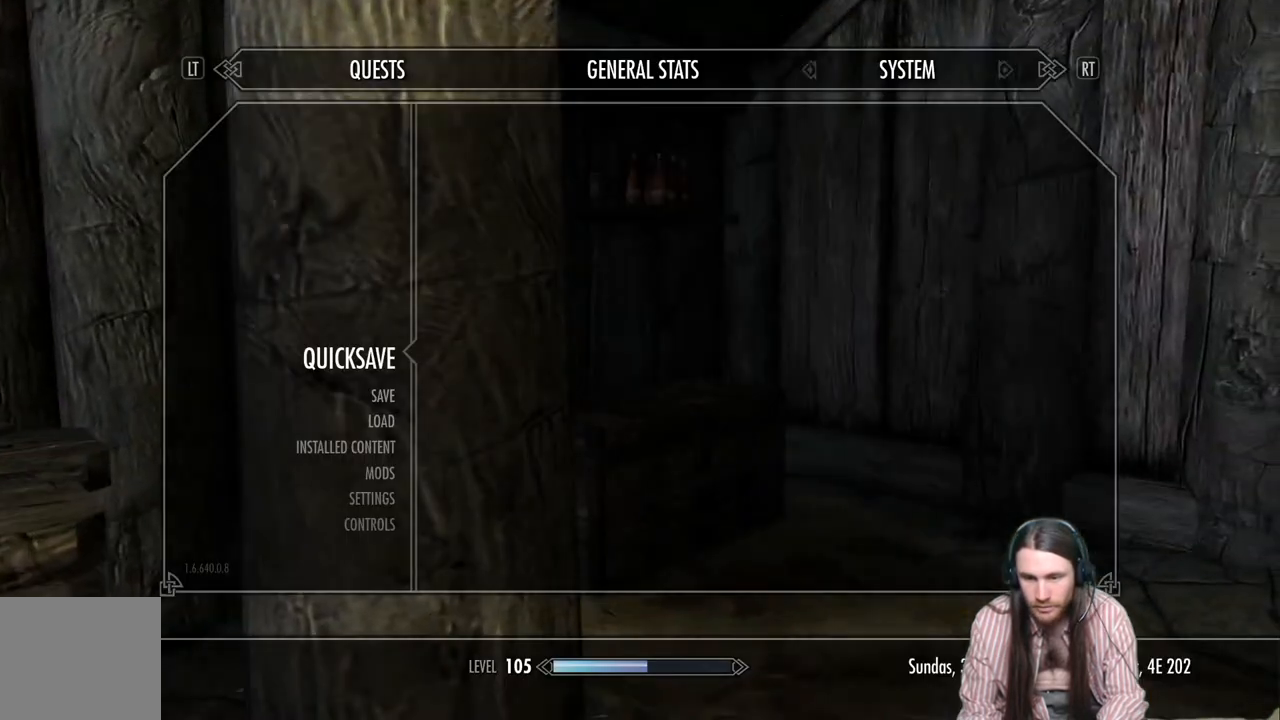
{"buttons": [], "left_stick": "up-right", "right_stick": "down-left", "events": [[183, "A", "down"], [250, "A", "up"], [383, "left_stick", "up-right"], [383, "right_stick", "down-left"]]}
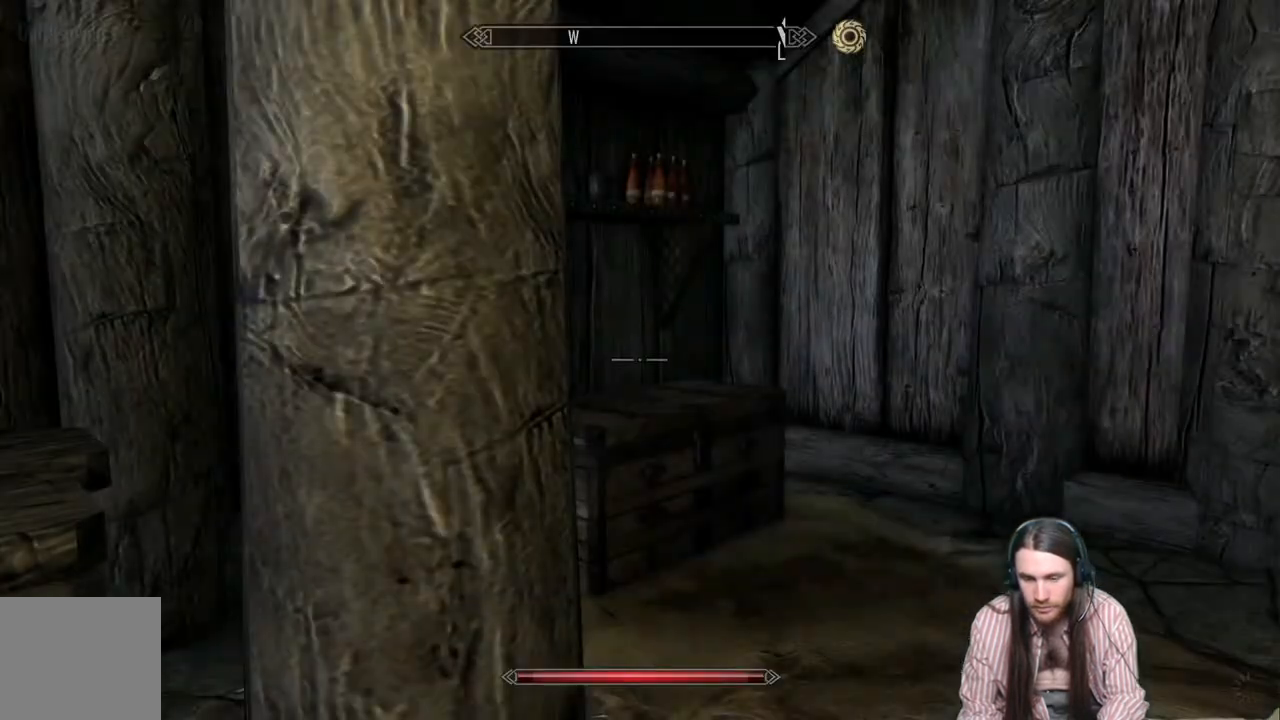
{"buttons": [], "left_stick": "up-right", "right_stick": "center", "events": [[333, "right_stick", "center"]]}
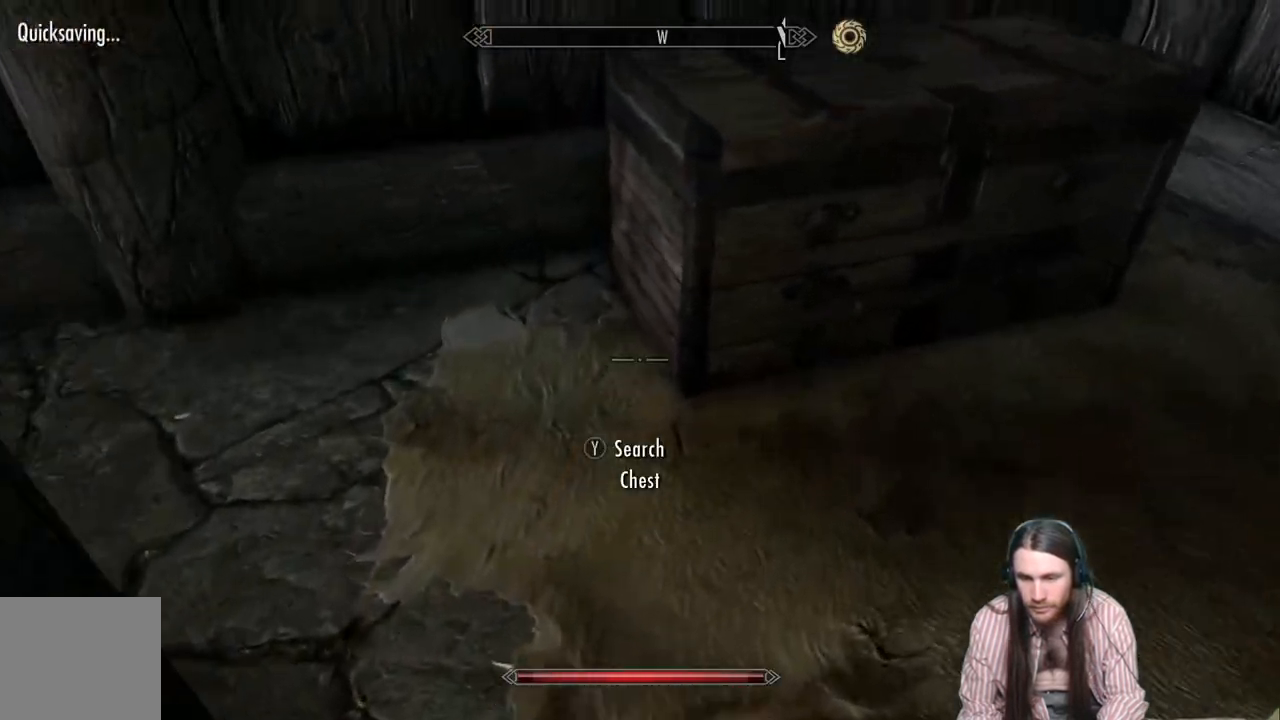
{"buttons": [], "left_stick": "down-right", "right_stick": "up-right", "events": [[67, "Y", "down"], [167, "Y", "up"], [233, "left_stick", "down-right"], [300, "right_stick", "up-right"]]}
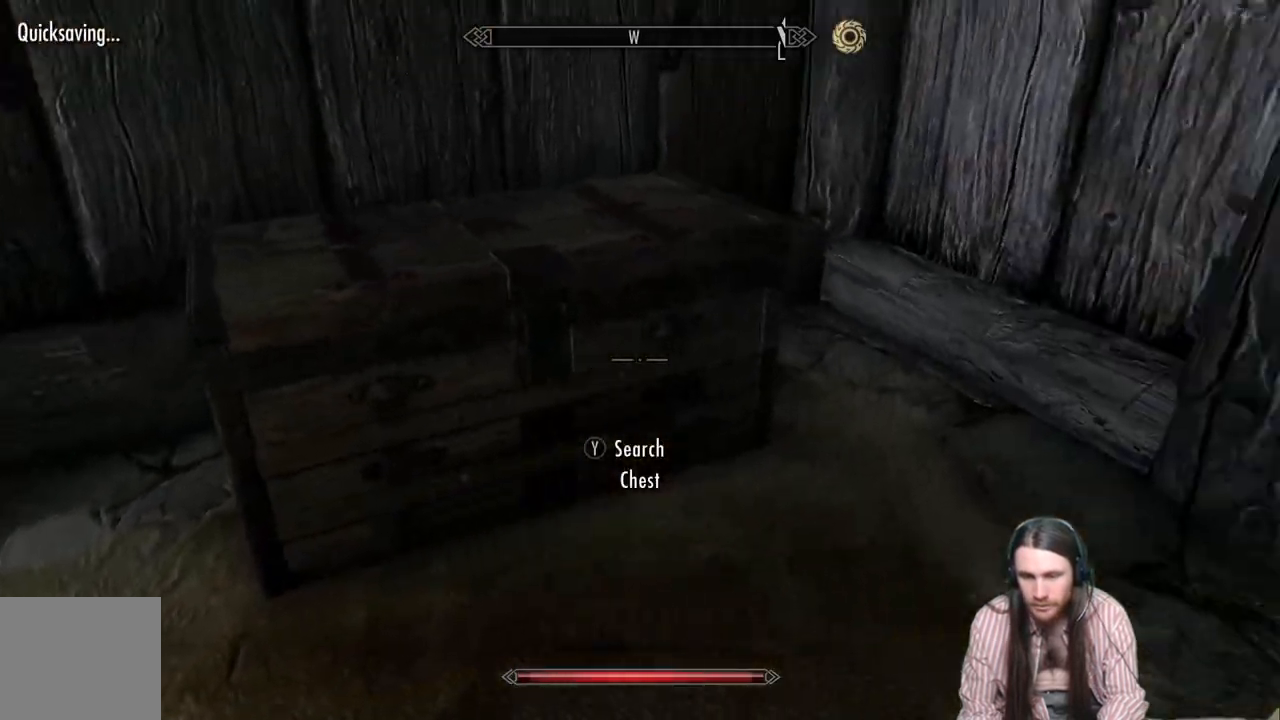
{"buttons": [], "left_stick": "right", "right_stick": "center", "events": [[217, "right_stick", "right"], [333, "left_stick", "right"], [383, "right_stick", "center"]]}
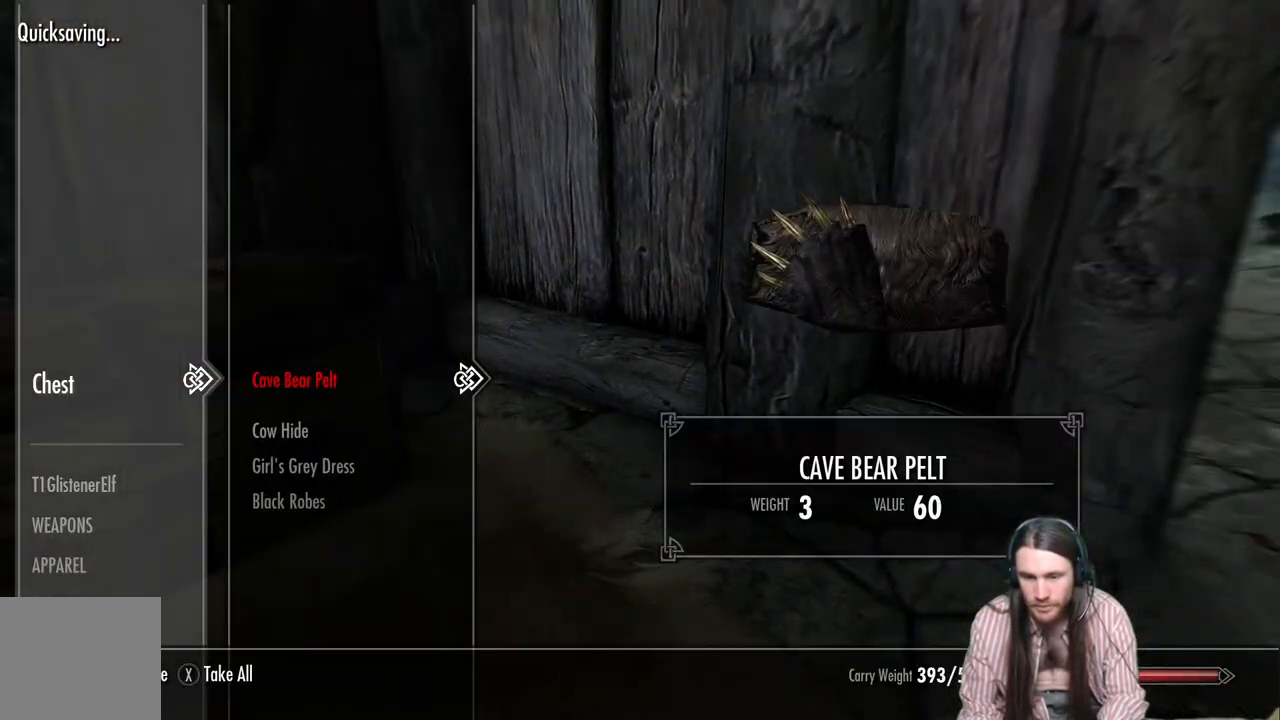
{"buttons": [], "left_stick": "center", "right_stick": "center", "events": [[117, "left_stick", "center"]]}
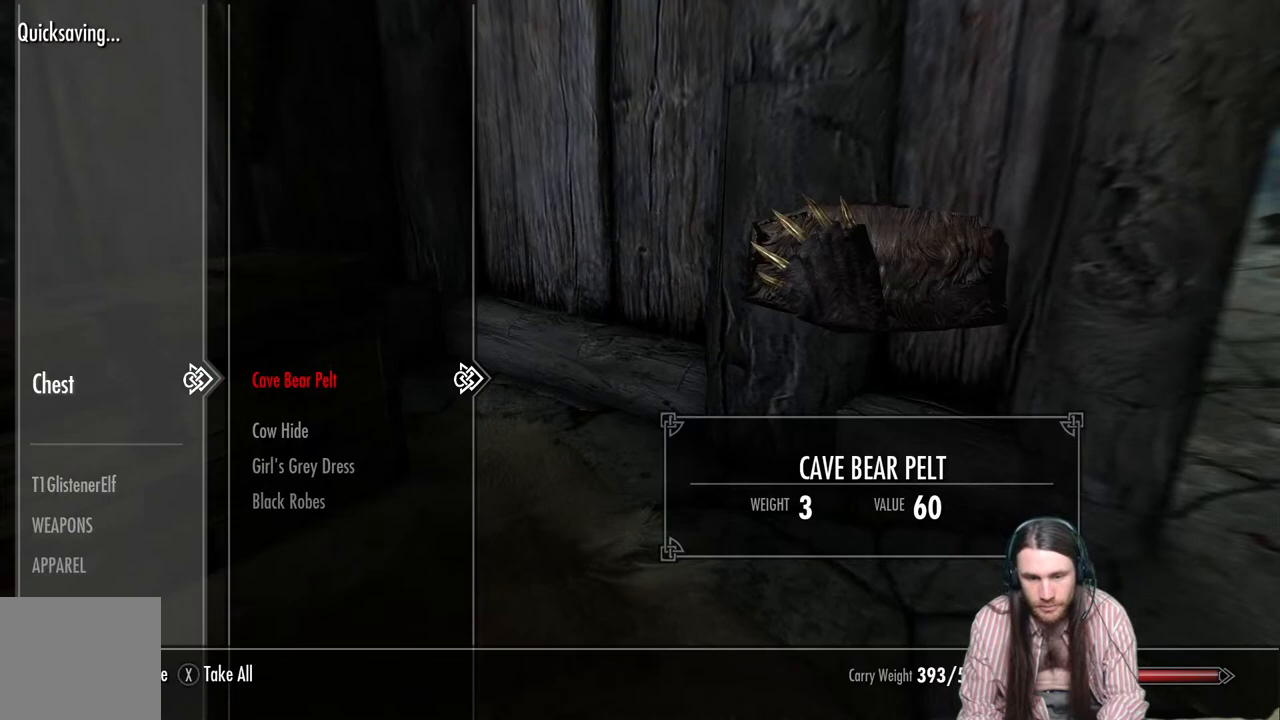
{"buttons": ["DPAD_DOWN"], "left_stick": "center", "right_stick": "center", "events": [[33, "DPAD_DOWN", "down"], [150, "DPAD_DOWN", "up"], [233, "DPAD_DOWN", "down"], [350, "DPAD_DOWN", "up"], [433, "DPAD_DOWN", "down"]]}
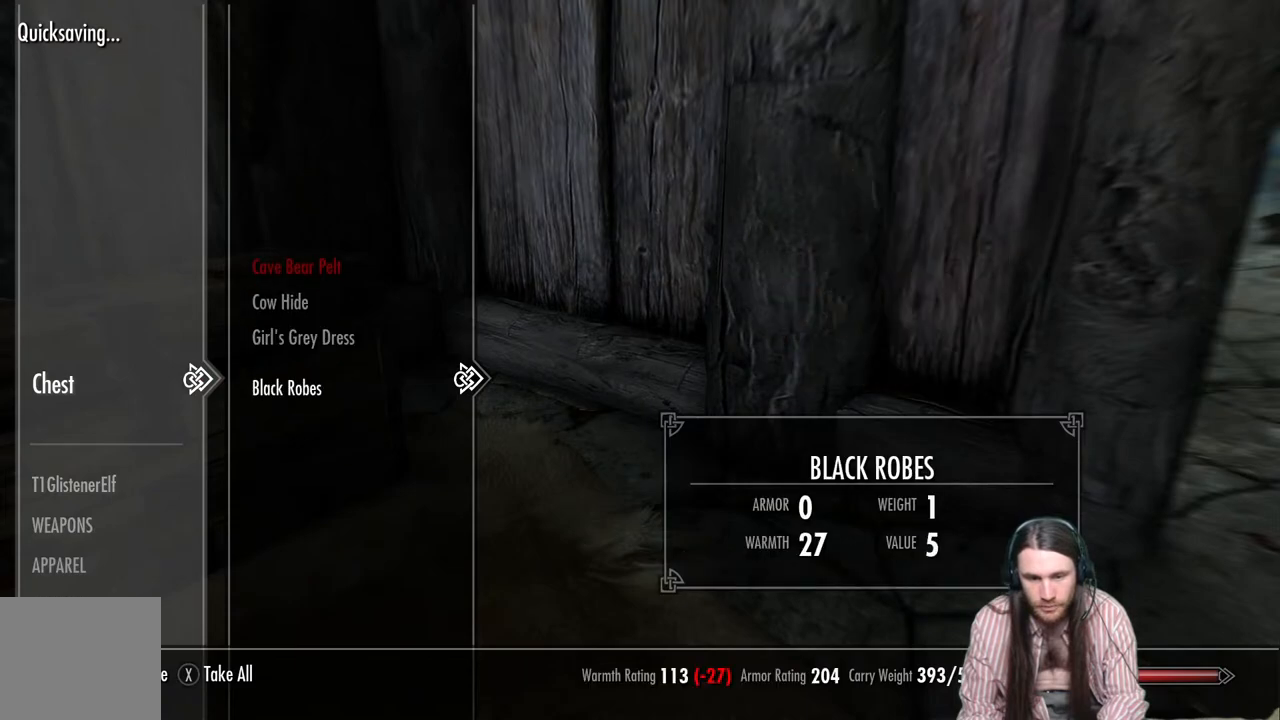
{"buttons": [], "left_stick": "center", "right_stick": "center", "events": [[50, "DPAD_DOWN", "up"]]}
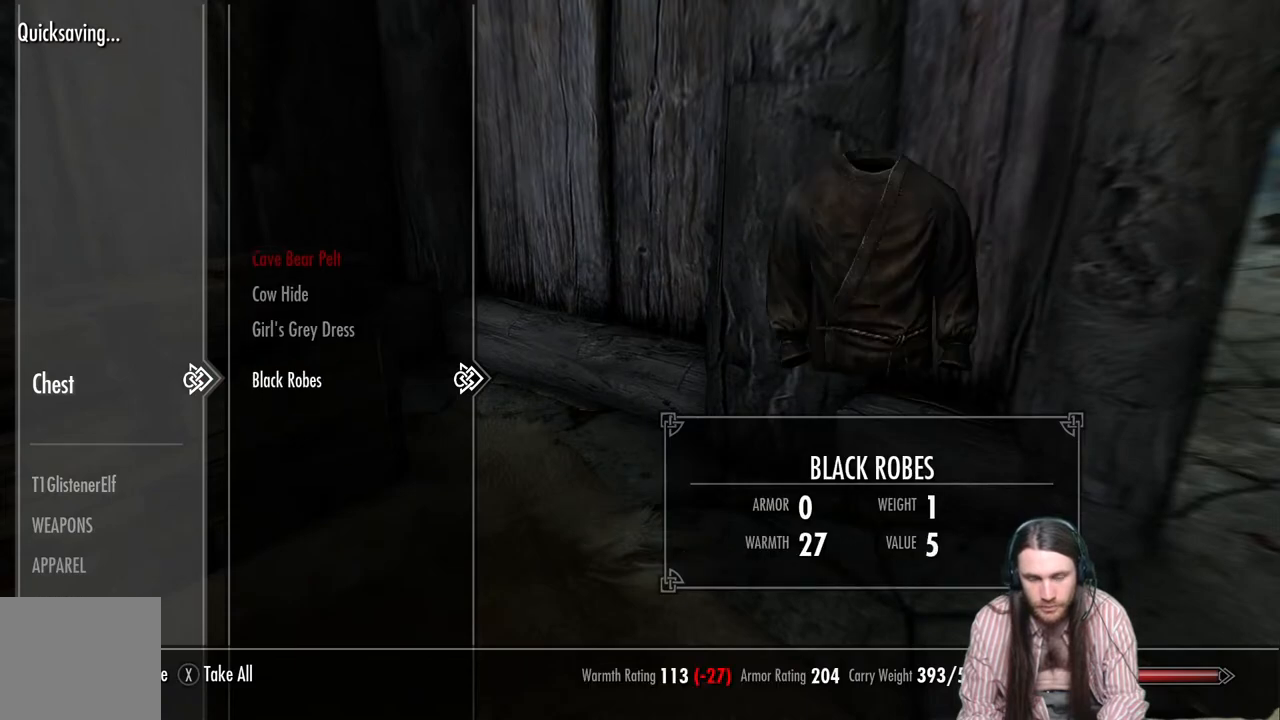
{"buttons": ["DPAD_UP"], "left_stick": "center", "right_stick": "center", "events": [[433, "DPAD_UP", "down"]]}
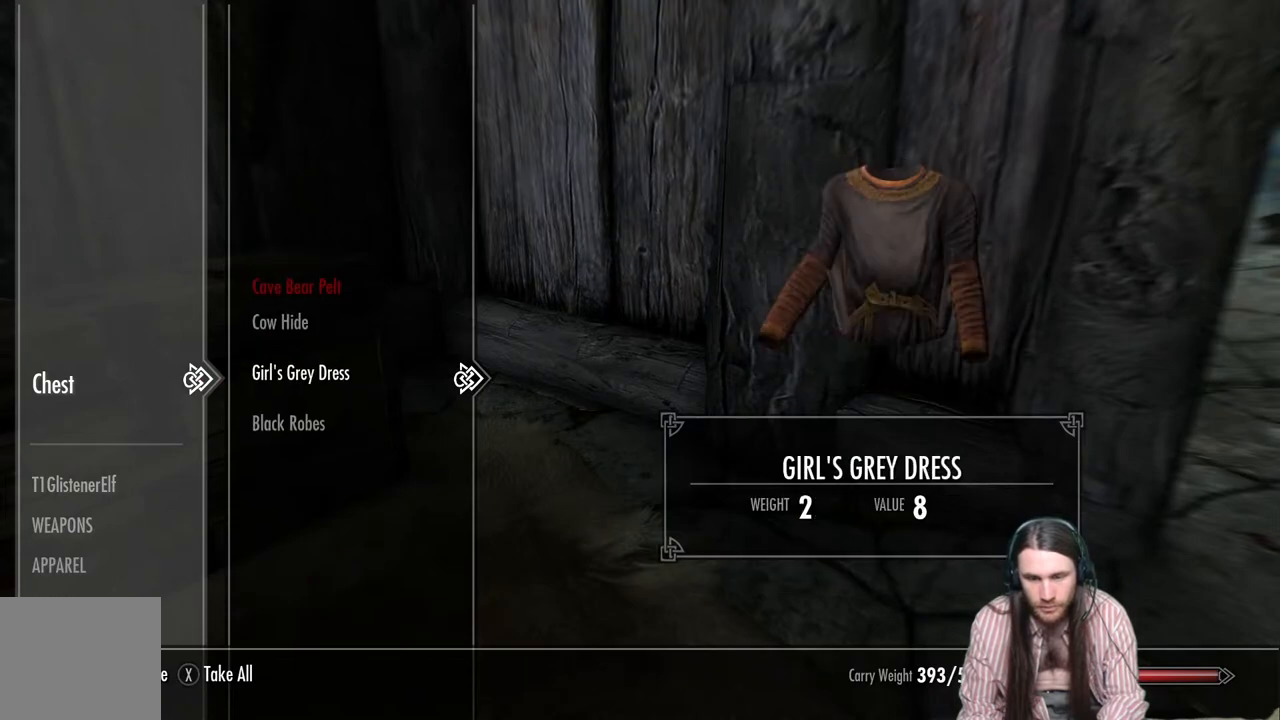
{"buttons": [], "left_stick": "center", "right_stick": "center", "events": [[50, "DPAD_UP", "up"], [300, "B", "down"], [383, "B", "up"]]}
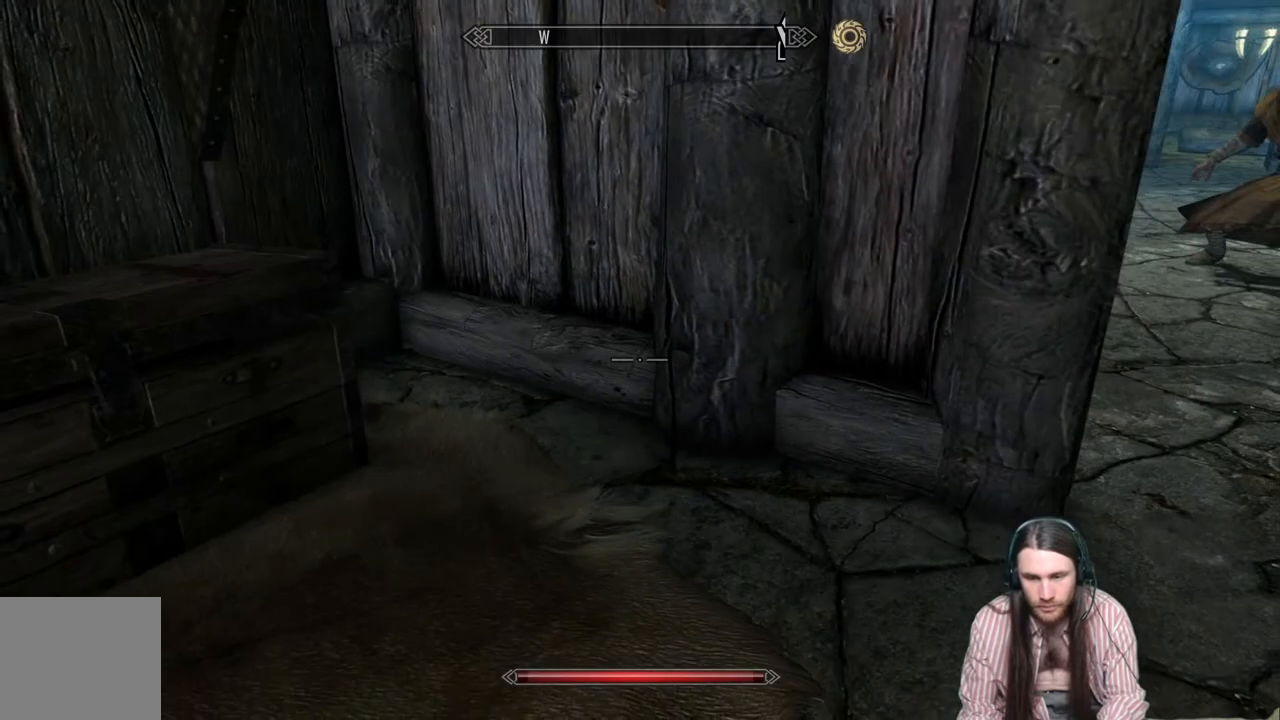
{"buttons": [], "left_stick": "left", "right_stick": "left", "events": [[33, "left_stick", "right"], [117, "right_stick", "right"], [300, "left_stick", "center"], [300, "right_stick", "center"], [417, "right_stick", "left"], [450, "left_stick", "left"]]}
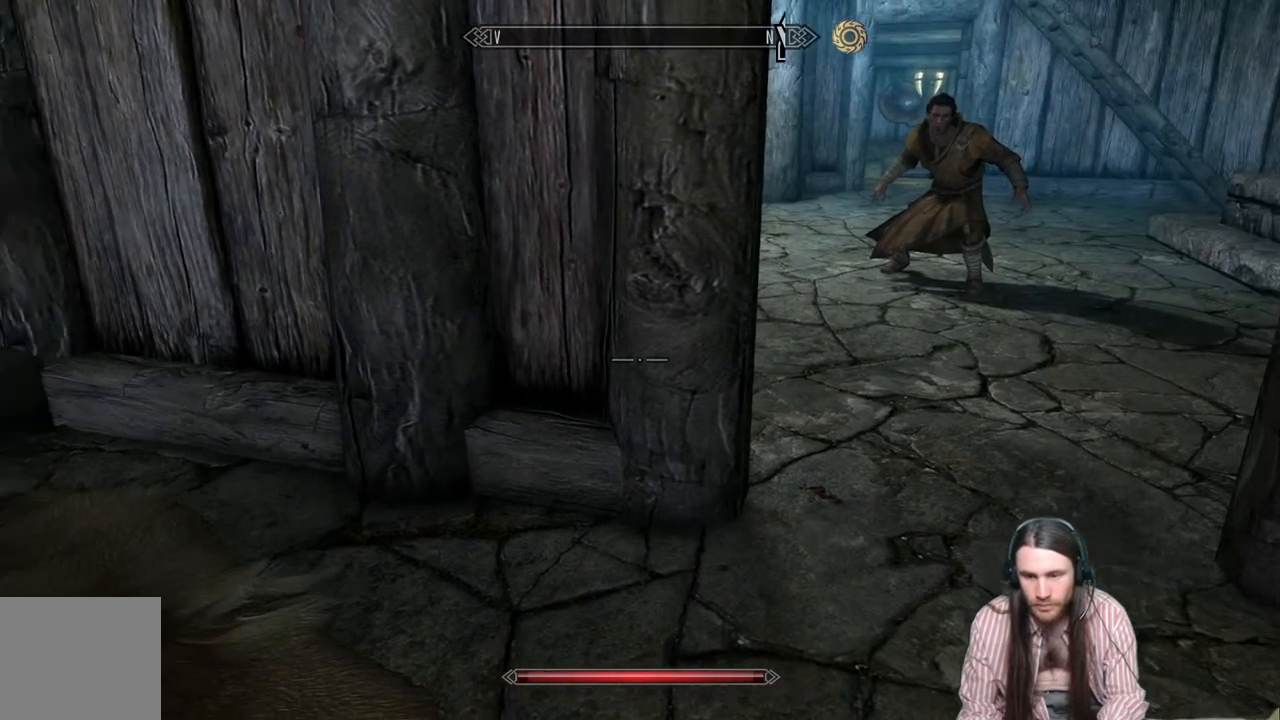
{"buttons": ["Y"], "left_stick": "center", "right_stick": "center", "events": [[33, "left_stick", "up-left"], [67, "right_stick", "down-left"], [333, "right_stick", "center"], [433, "left_stick", "center"], [450, "Y", "down"]]}
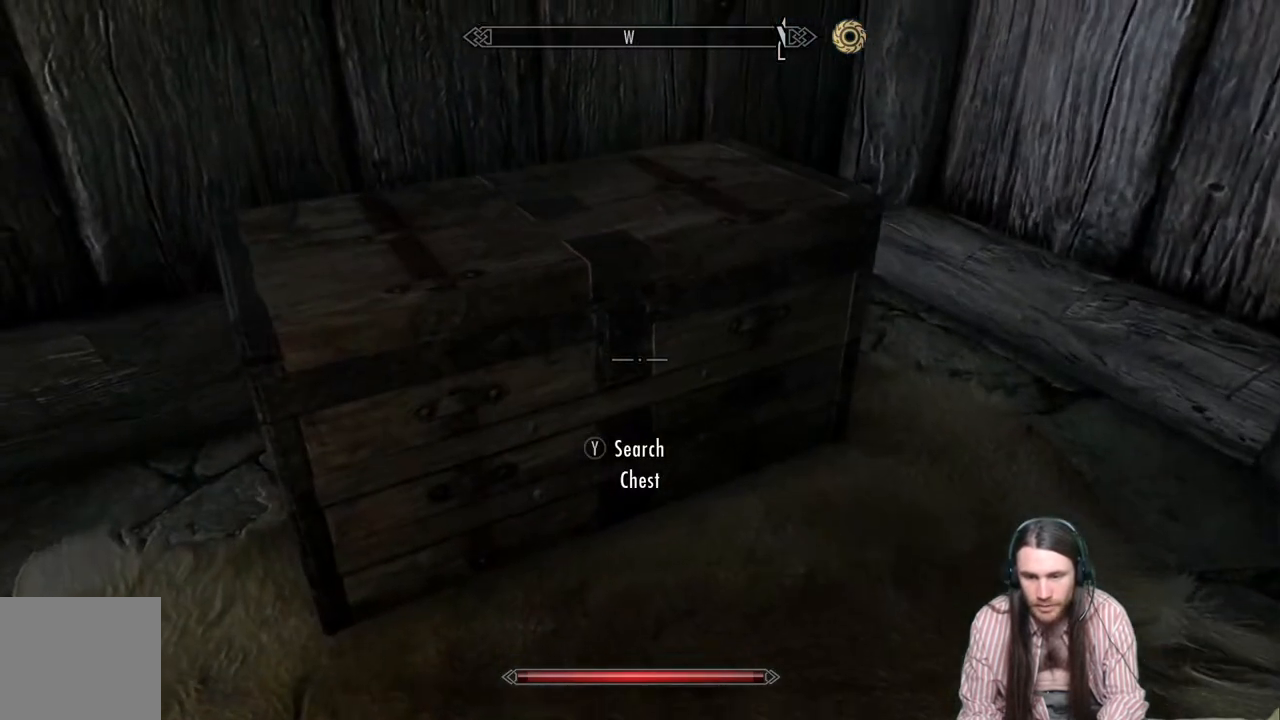
{"buttons": [], "left_stick": "right", "right_stick": "up-right", "events": [[33, "Y", "up"], [67, "left_stick", "right"], [283, "right_stick", "up-right"]]}
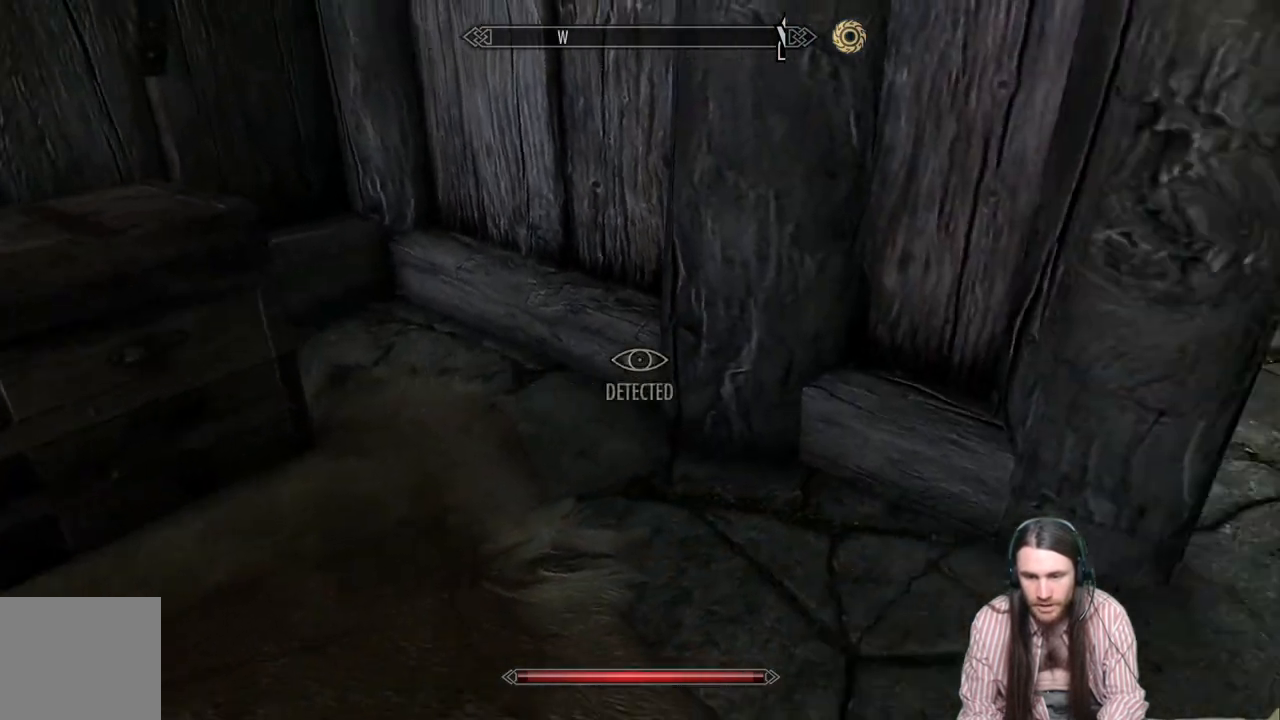
{"buttons": [], "left_stick": "center", "right_stick": "center", "events": [[167, "right_stick", "center"], [317, "left_stick", "center"]]}
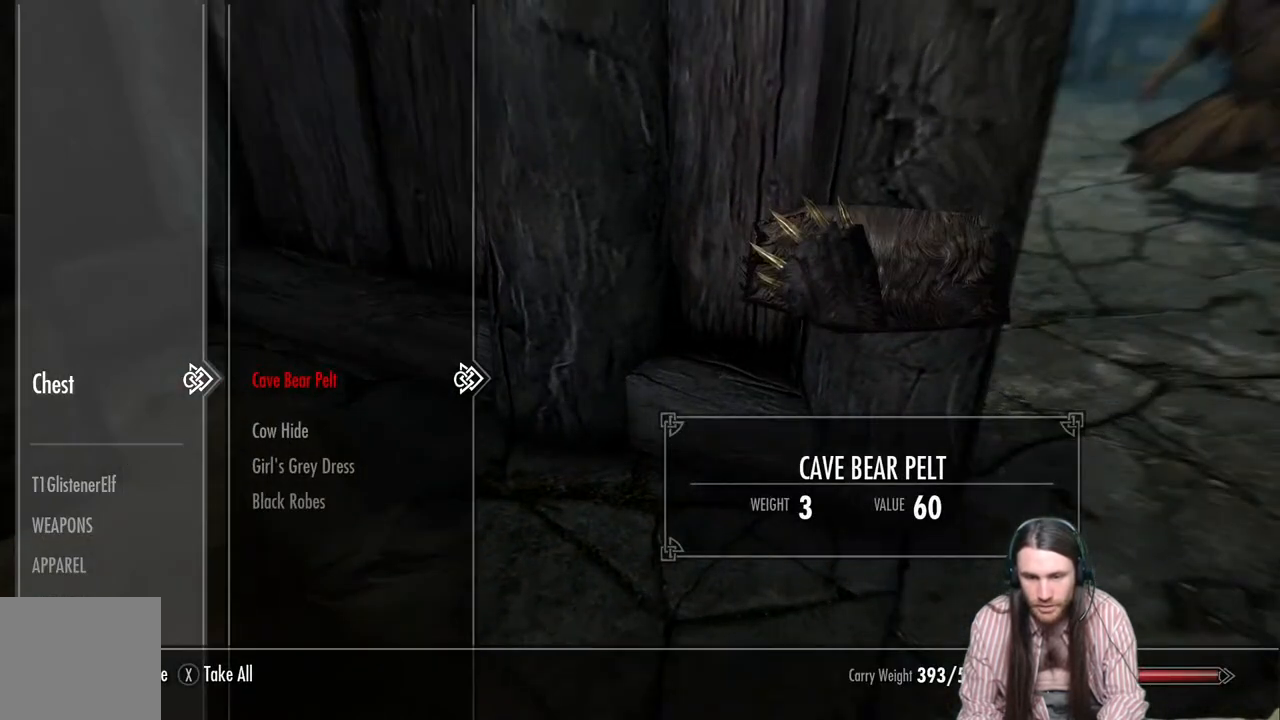
{"buttons": [], "left_stick": "center", "right_stick": "center", "events": [[167, "DPAD_DOWN", "down"], [250, "DPAD_DOWN", "up"], [333, "DPAD_DOWN", "down"], [467, "DPAD_DOWN", "up"]]}
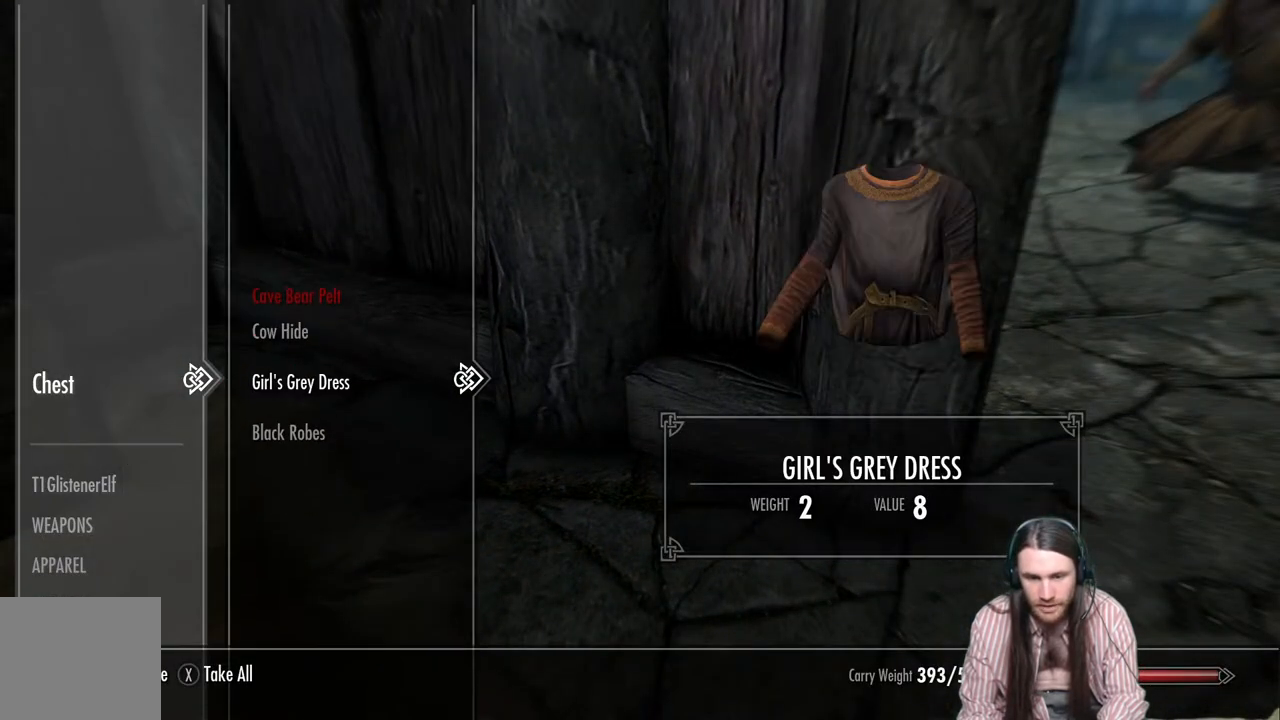
{"buttons": ["B"], "left_stick": "center", "right_stick": "center", "events": [[200, "A", "down"], [267, "A", "up"], [433, "B", "down"]]}